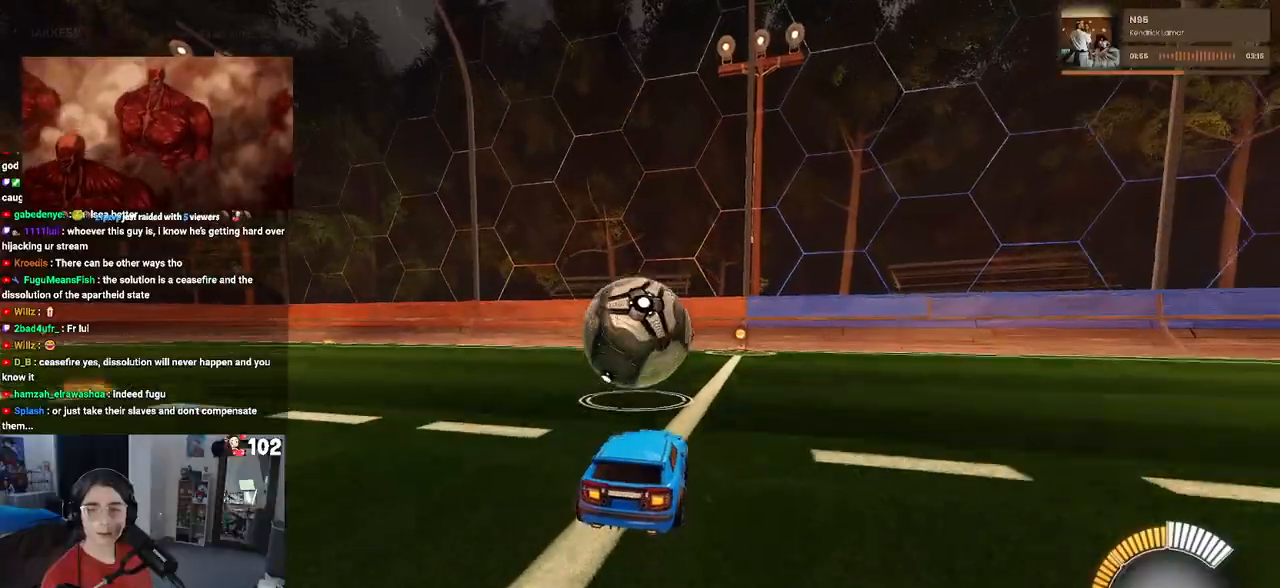
Gameplay with a controller (PlayStation layout); each line is a JSON object with the inputs held at the frame after it. "events" lists button and stick changes between this image and that frame as [ms after this image, input, new state], when the widget could be followed in between. Not read: R2.
{"buttons": [], "left_stick": "center", "right_stick": "center", "events": []}
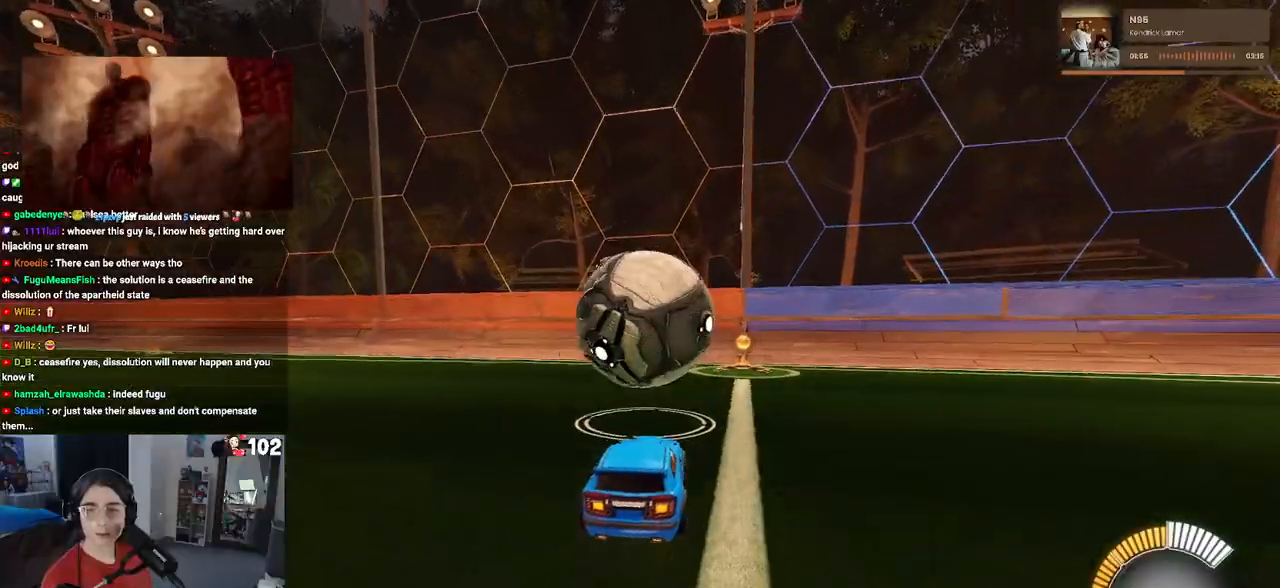
{"buttons": [], "left_stick": "center", "right_stick": "center", "events": []}
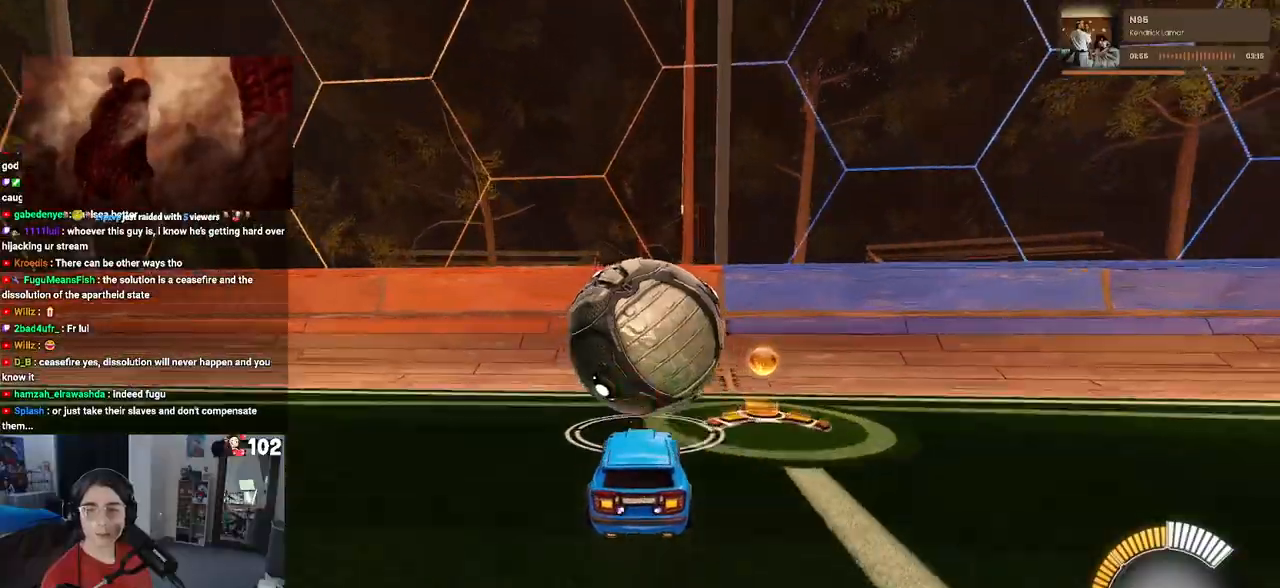
{"buttons": [], "left_stick": "center", "right_stick": "center", "events": [[367, "left_stick", "right"], [450, "left_stick", "center"]]}
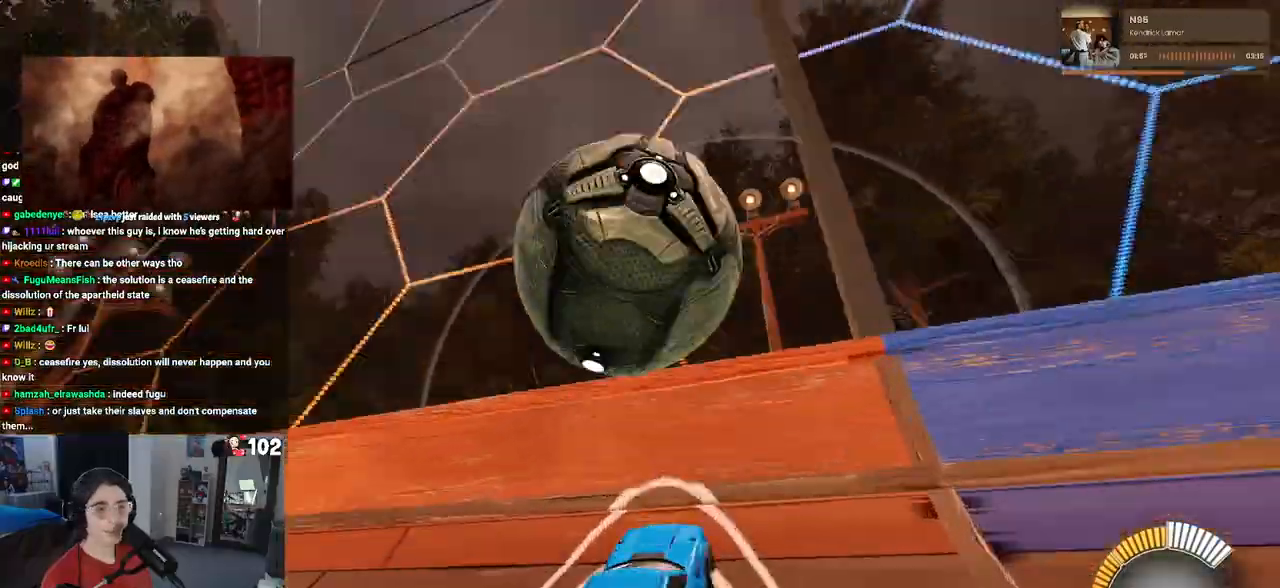
{"buttons": [], "left_stick": "center", "right_stick": "center", "events": [[83, "left_stick", "left"], [233, "left_stick", "center"], [283, "L2", "down"], [483, "L2", "up"]]}
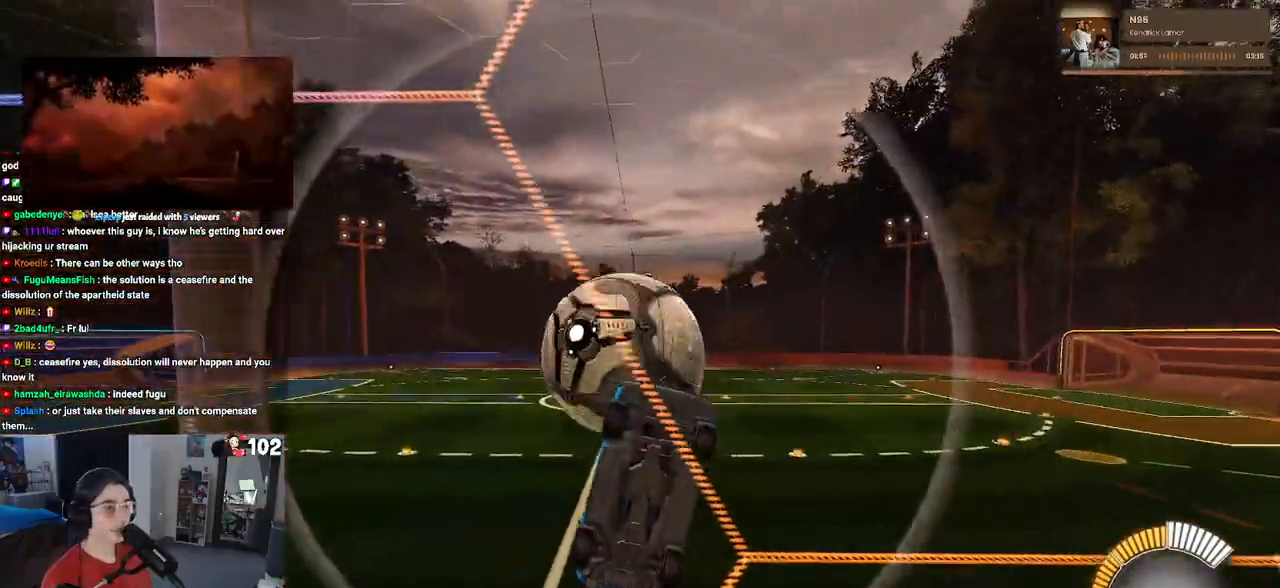
{"buttons": ["L1"], "left_stick": "right", "right_stick": "center", "events": [[67, "left_stick", "down-right"], [117, "CROSS", "down"], [250, "L1", "down"], [267, "CROSS", "up"], [500, "left_stick", "right"]]}
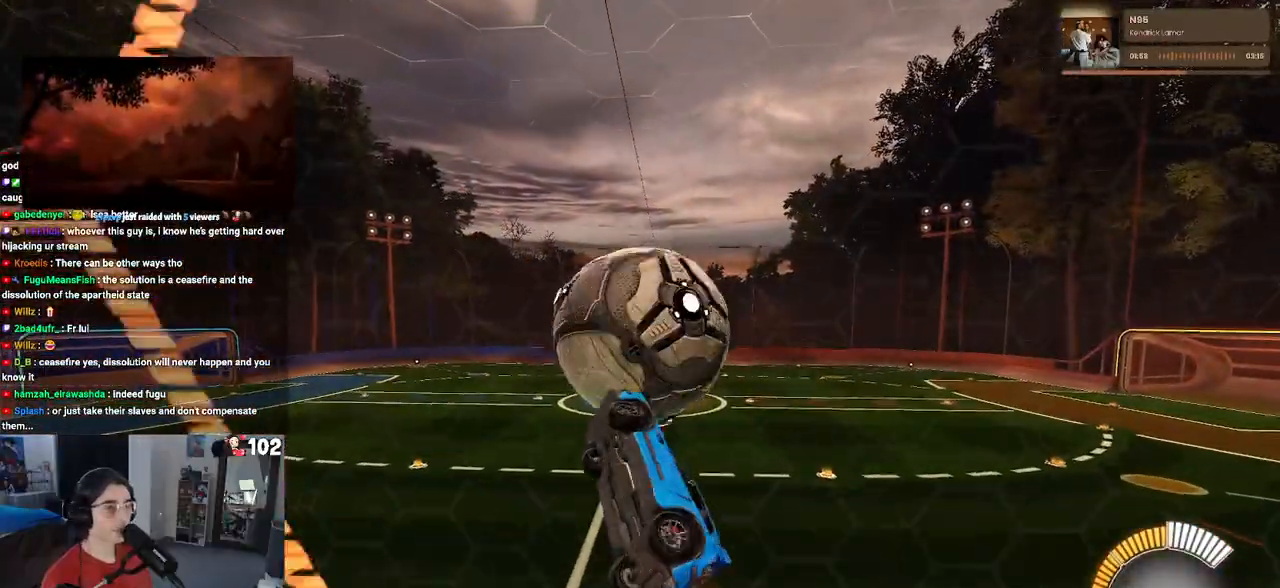
{"buttons": [], "left_stick": "left", "right_stick": "center", "events": [[167, "left_stick", "center"], [250, "left_stick", "down-left"], [333, "left_stick", "center"], [367, "L1", "up"], [500, "left_stick", "left"]]}
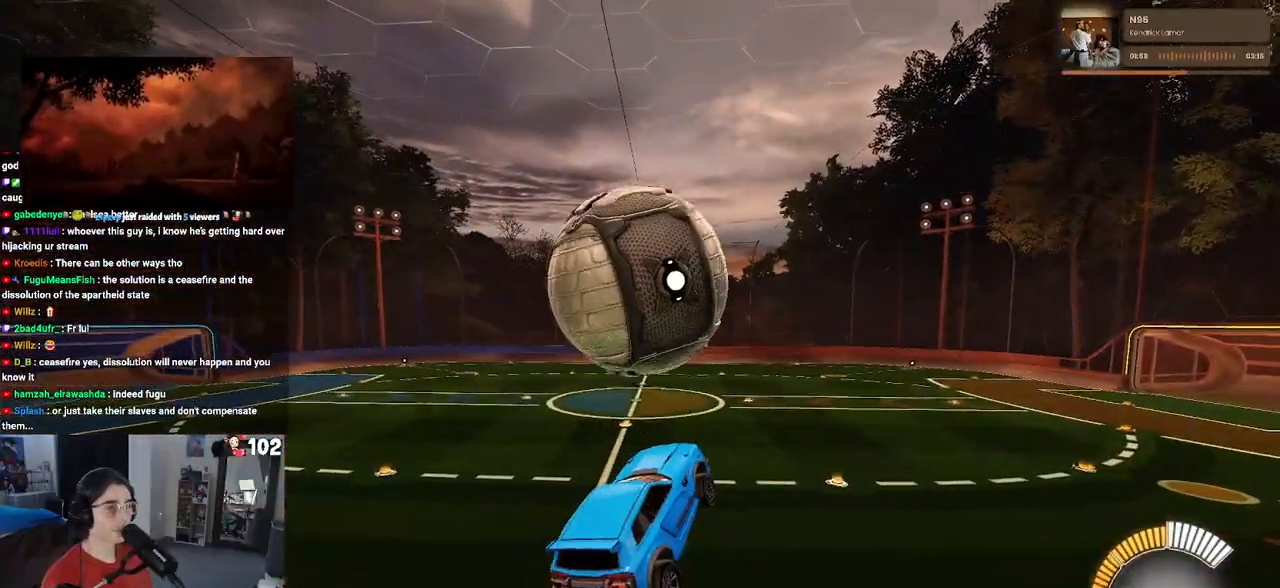
{"buttons": [], "left_stick": "center", "right_stick": "center", "events": [[17, "left_stick", "up-left"], [233, "CROSS", "down"], [317, "CROSS", "up"], [367, "left_stick", "center"]]}
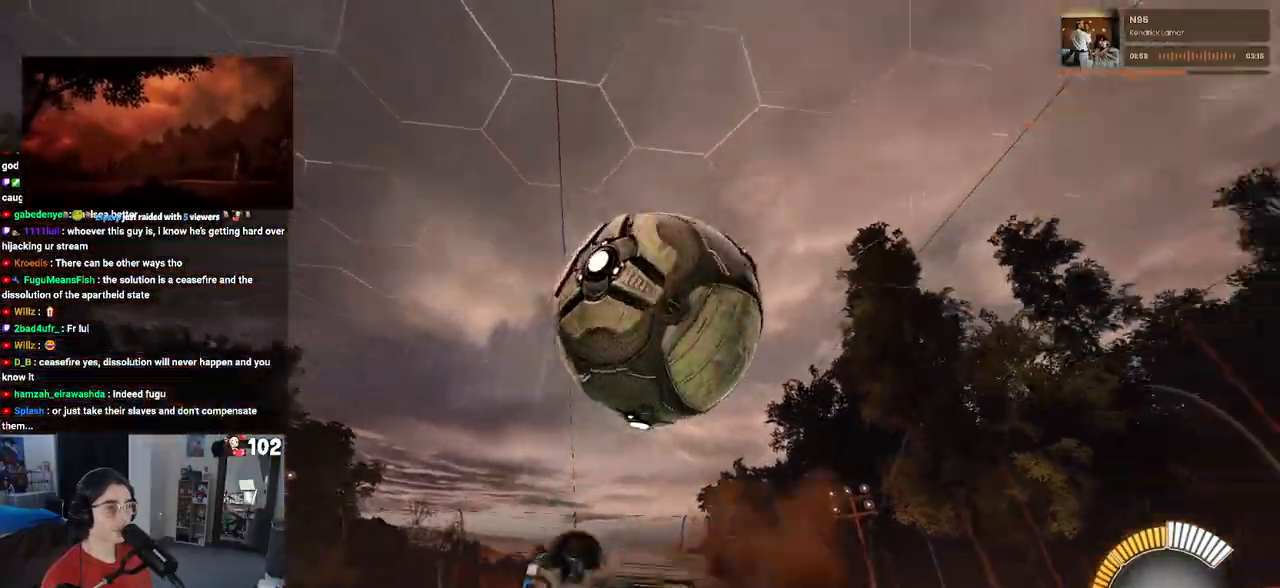
{"buttons": ["L1"], "left_stick": "up-right", "right_stick": "center", "events": [[183, "left_stick", "down-right"], [367, "L1", "down"], [483, "left_stick", "up-right"]]}
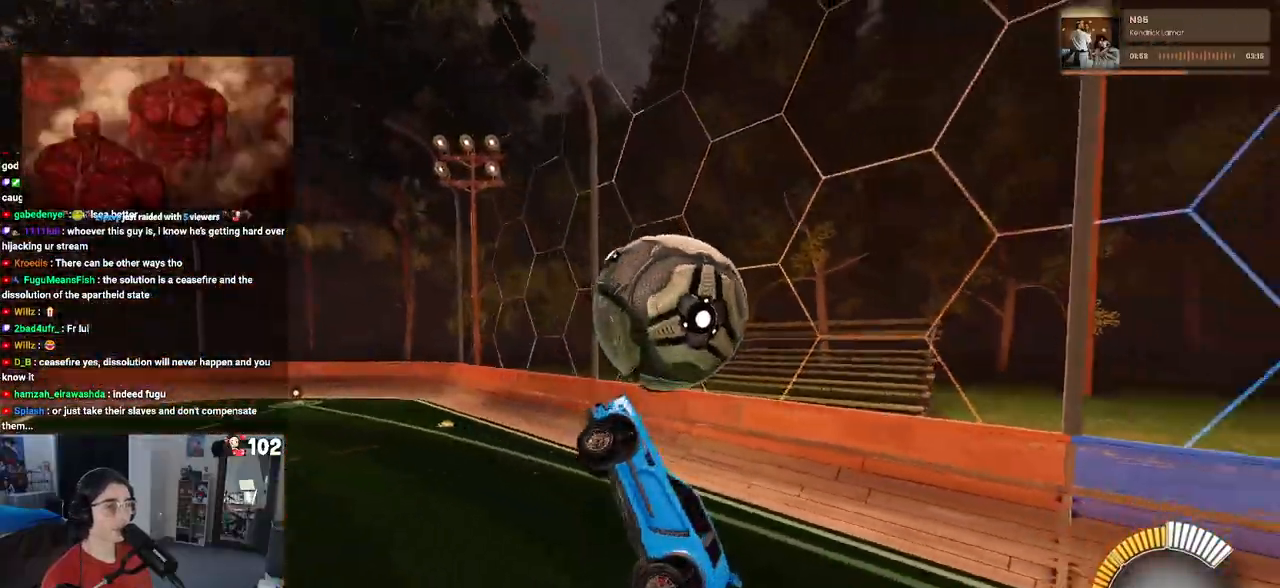
{"buttons": ["SQUARE"], "left_stick": "right", "right_stick": "center", "events": [[100, "left_stick", "up"], [200, "left_stick", "up-left"], [300, "L1", "up"], [400, "left_stick", "center"], [450, "left_stick", "right"], [467, "SQUARE", "down"]]}
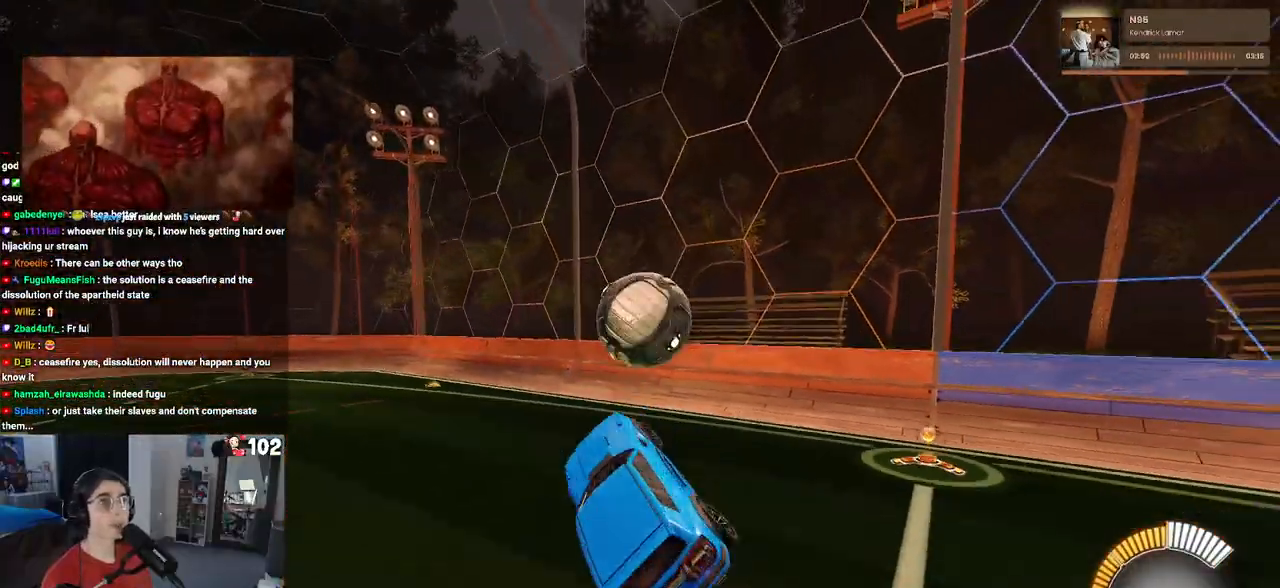
{"buttons": [], "left_stick": "right", "right_stick": "center", "events": [[150, "SQUARE", "up"], [150, "left_stick", "center"], [483, "left_stick", "right"]]}
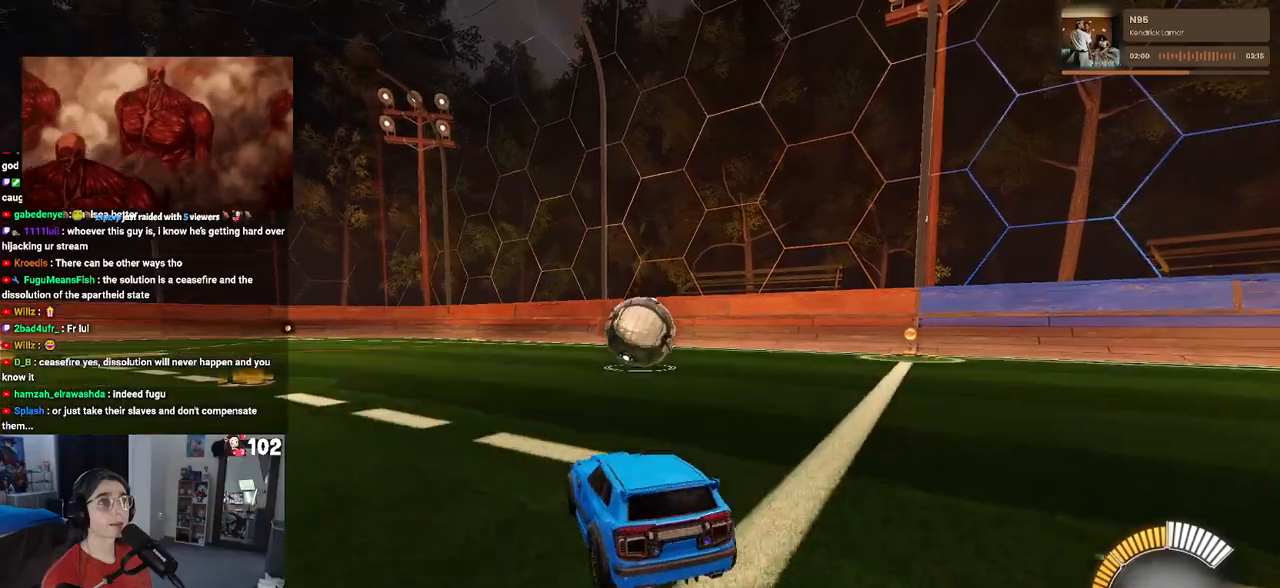
{"buttons": ["R1"], "left_stick": "center", "right_stick": "center", "events": [[217, "R1", "down"], [450, "left_stick", "center"]]}
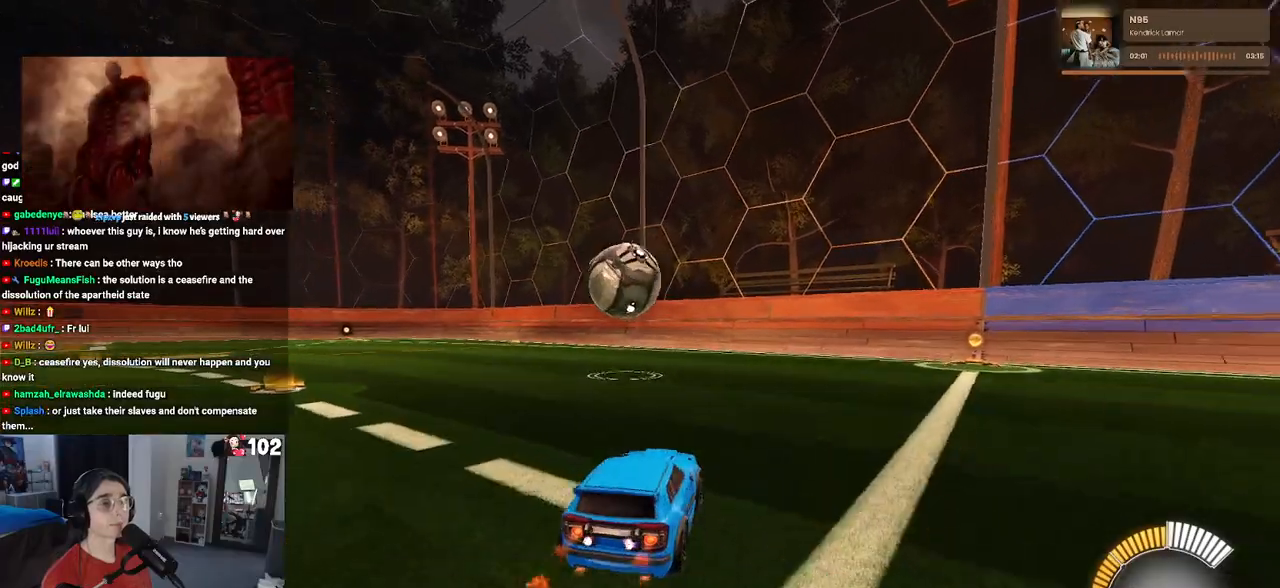
{"buttons": ["R1"], "left_stick": "down", "right_stick": "center", "events": [[67, "left_stick", "left"], [300, "left_stick", "down-left"], [367, "CROSS", "down"], [400, "left_stick", "down"], [500, "CROSS", "up"]]}
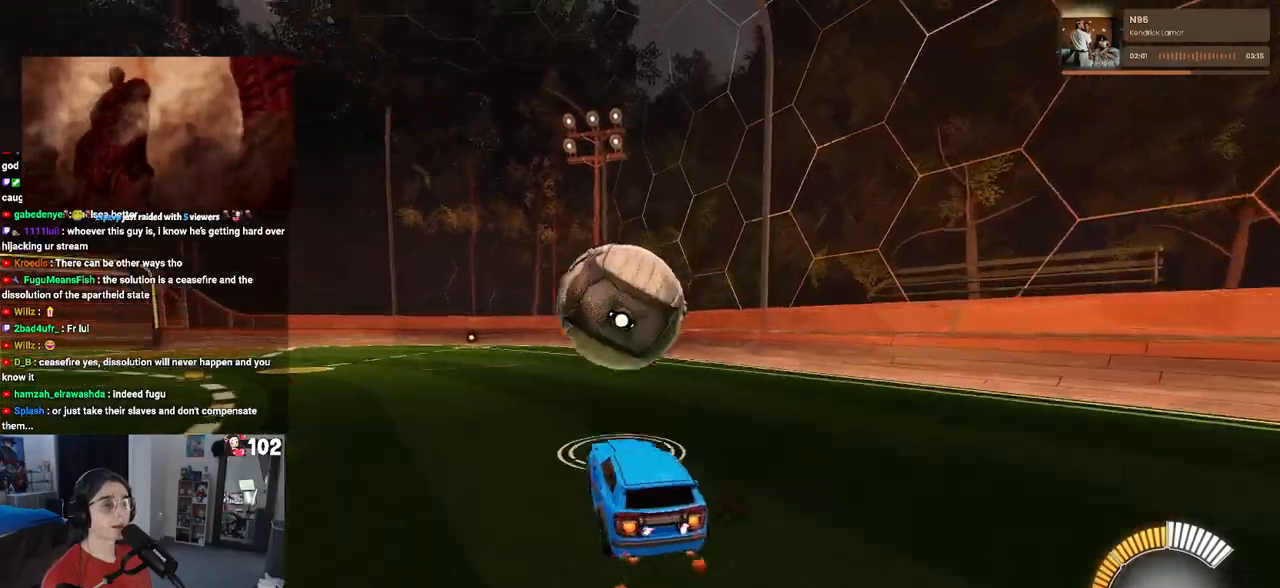
{"buttons": ["SQUARE"], "left_stick": "down-left", "right_stick": "center", "events": [[33, "left_stick", "up-left"], [67, "CROSS", "down"], [167, "CROSS", "up"], [167, "SQUARE", "down"], [183, "left_stick", "down"], [433, "left_stick", "down-left"], [500, "R1", "up"]]}
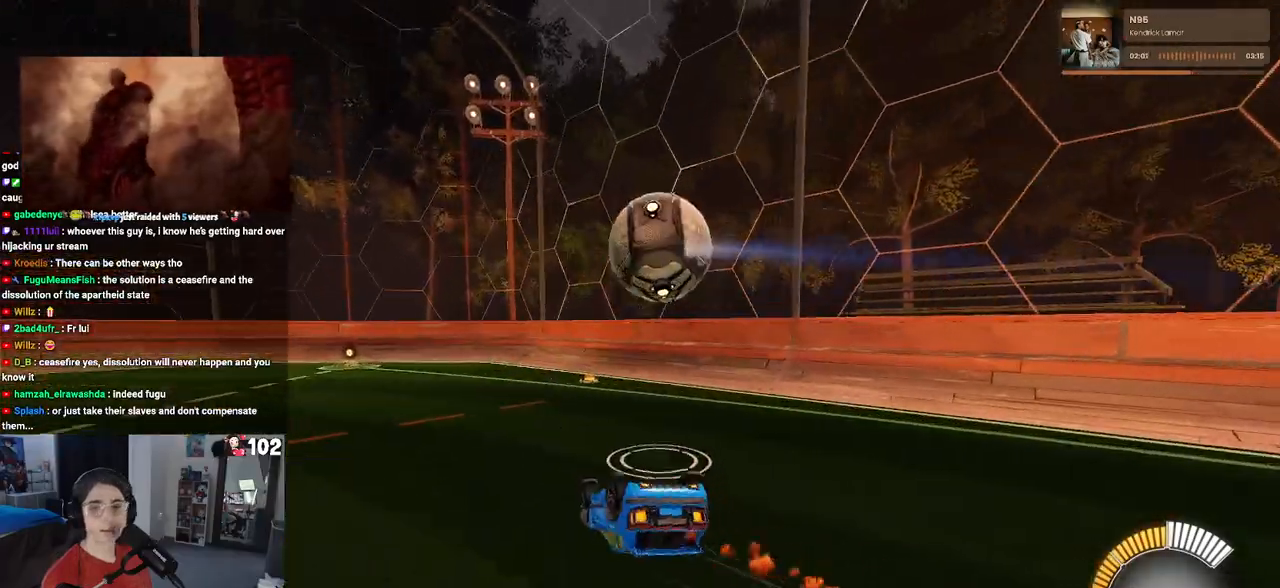
{"buttons": [], "left_stick": "down-right", "right_stick": "center", "events": [[400, "SQUARE", "up"], [467, "left_stick", "down-right"]]}
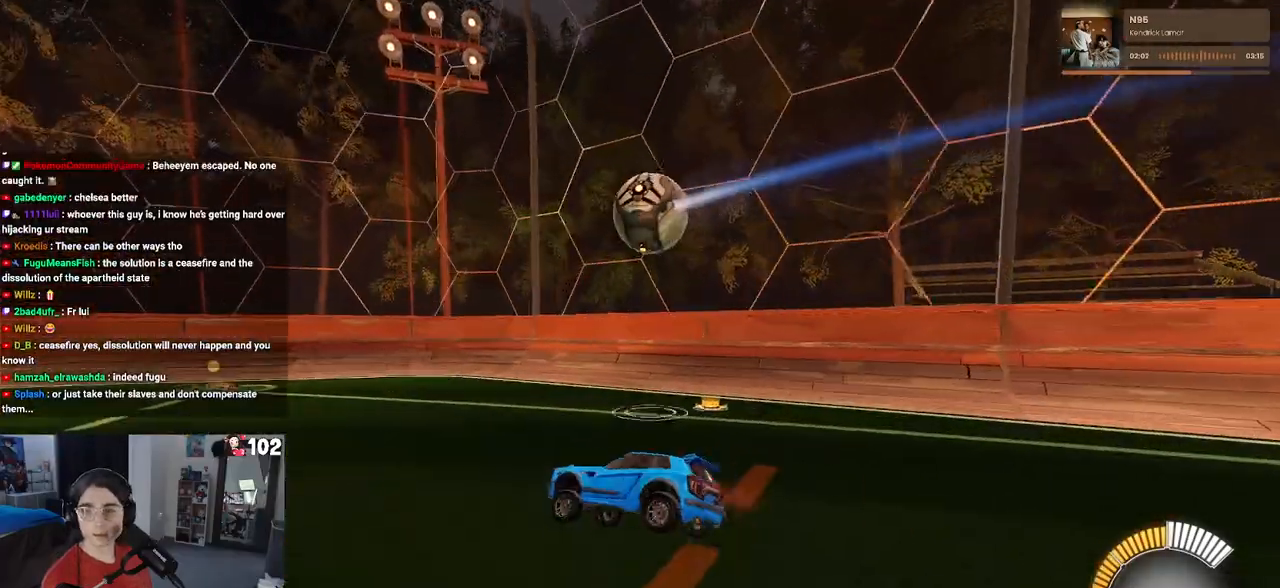
{"buttons": [], "left_stick": "left", "right_stick": "center", "events": [[117, "left_stick", "right"], [250, "L2", "down"], [400, "left_stick", "center"], [450, "L2", "up"], [467, "left_stick", "left"]]}
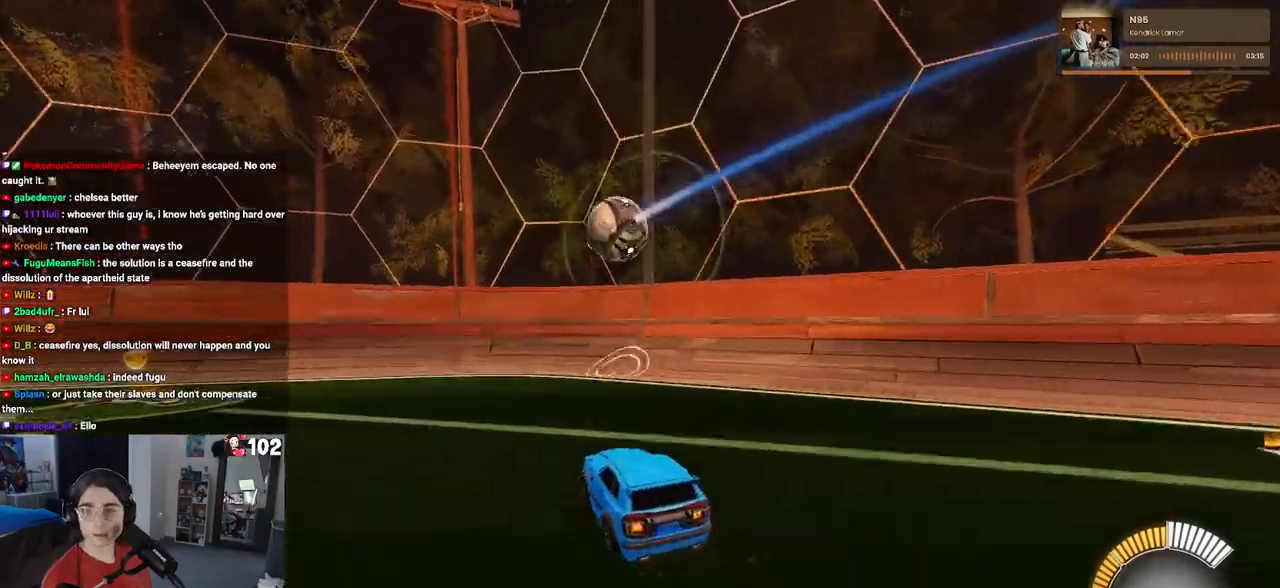
{"buttons": [], "left_stick": "left", "right_stick": "center", "events": []}
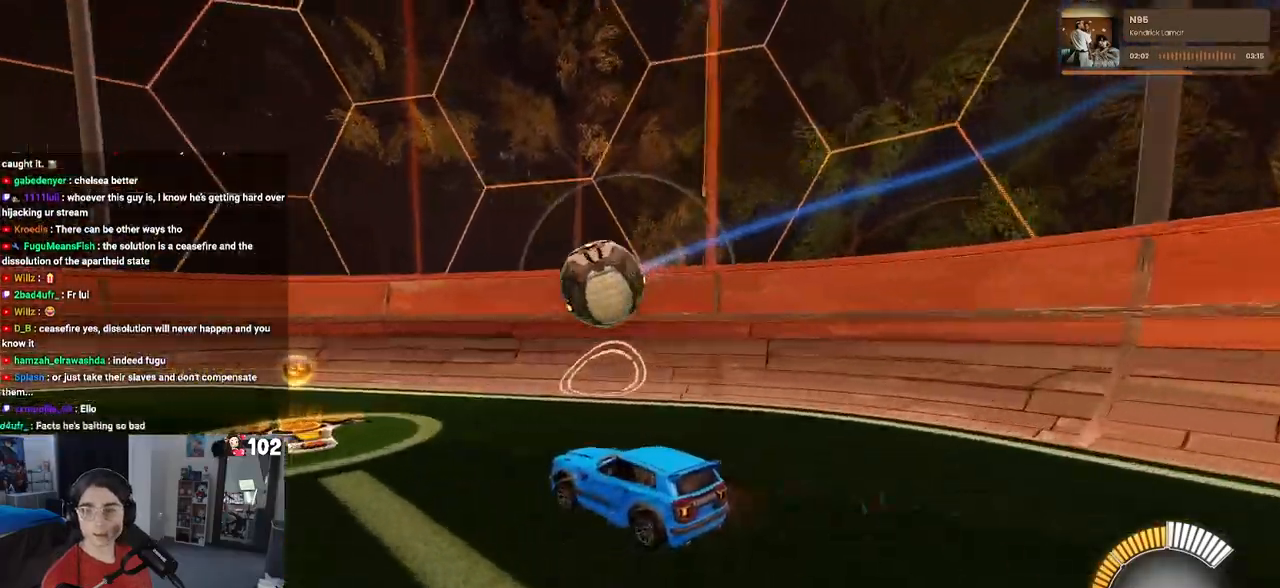
{"buttons": [], "left_stick": "center", "right_stick": "center", "events": [[17, "left_stick", "center"]]}
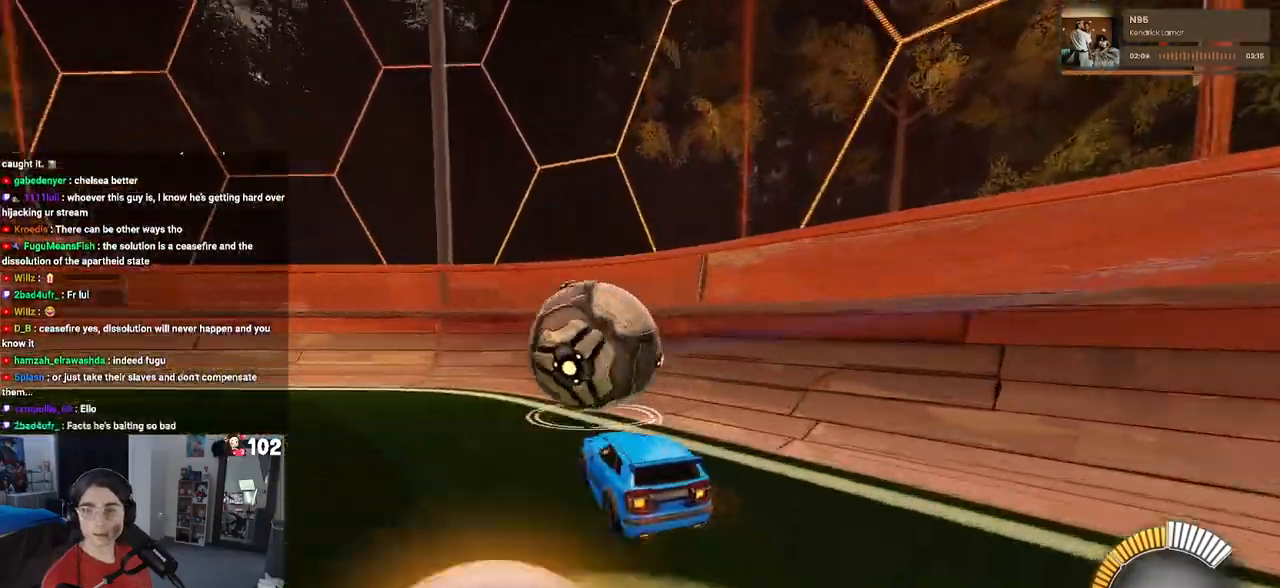
{"buttons": [], "left_stick": "left", "right_stick": "center", "events": [[83, "left_stick", "left"]]}
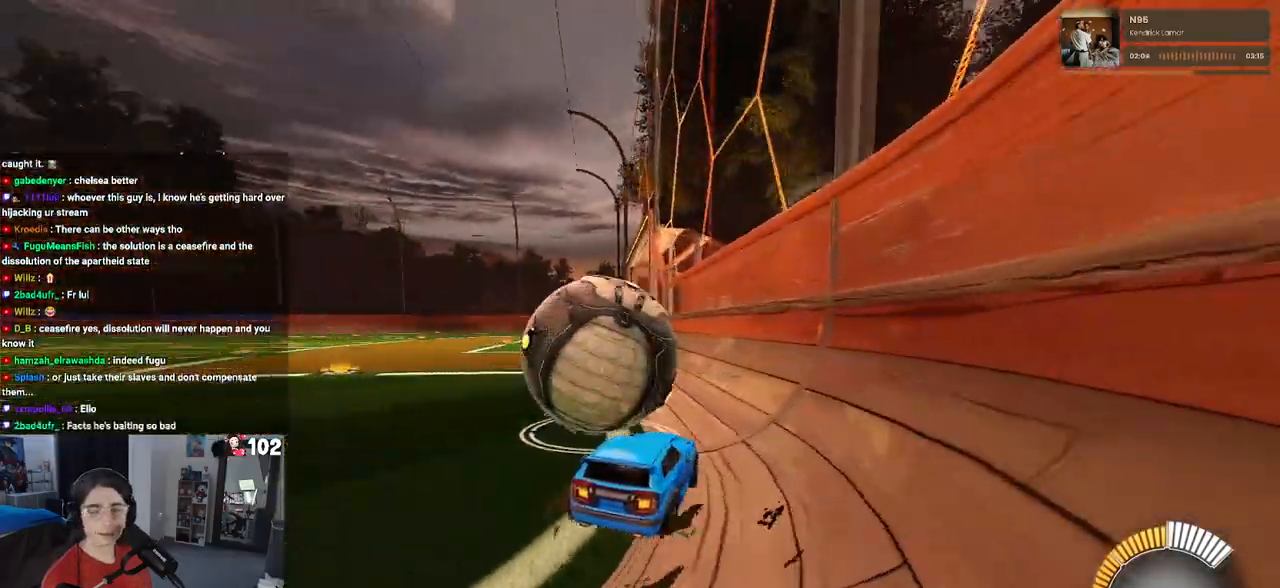
{"buttons": ["R1"], "left_stick": "center", "right_stick": "center", "events": [[67, "TRIANGLE", "down"], [167, "TRIANGLE", "up"], [233, "left_stick", "right"], [300, "R1", "down"], [417, "left_stick", "center"]]}
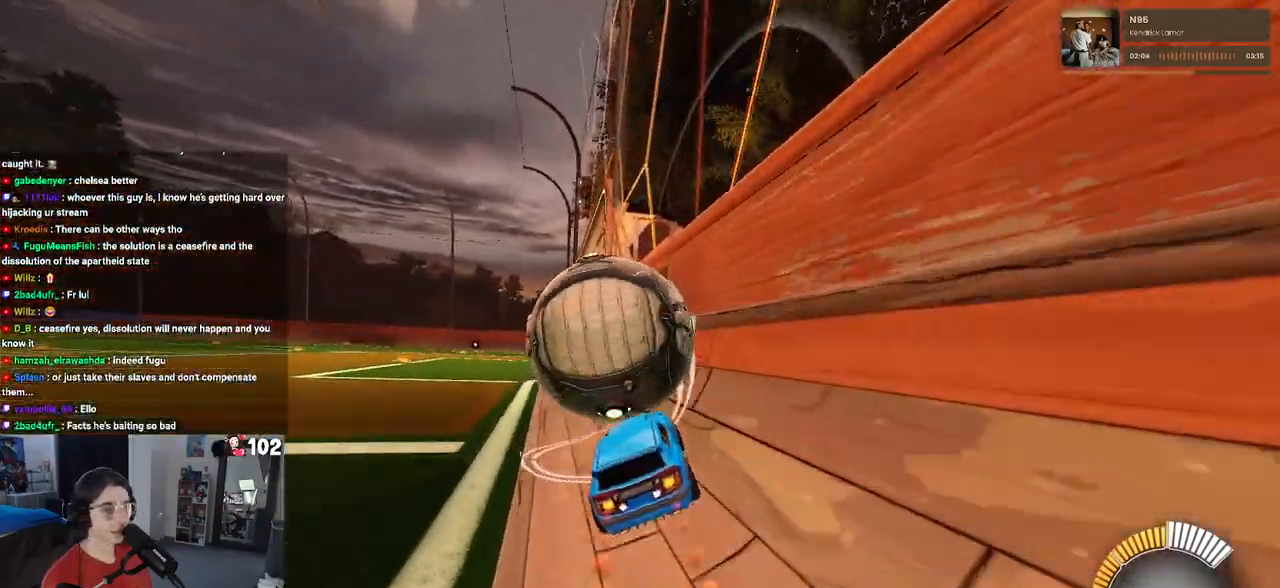
{"buttons": ["R1"], "left_stick": "center", "right_stick": "center", "events": [[250, "left_stick", "left"], [350, "left_stick", "center"]]}
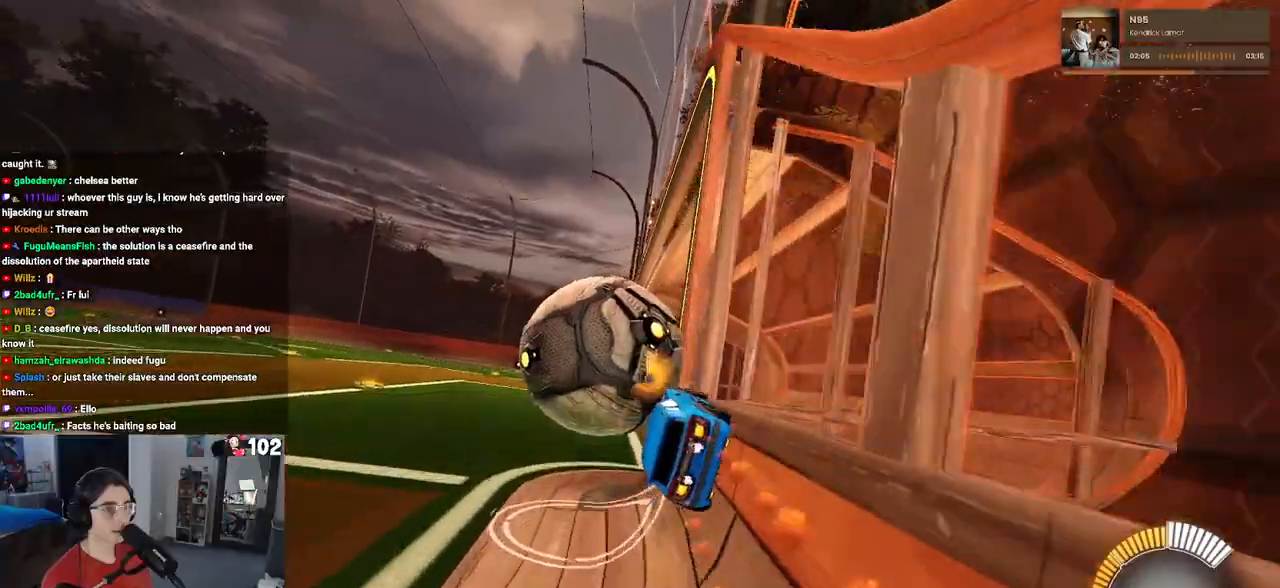
{"buttons": ["CROSS"], "left_stick": "left", "right_stick": "center", "events": [[17, "left_stick", "left"], [67, "left_stick", "center"], [283, "R1", "up"], [350, "left_stick", "left"], [417, "CROSS", "down"]]}
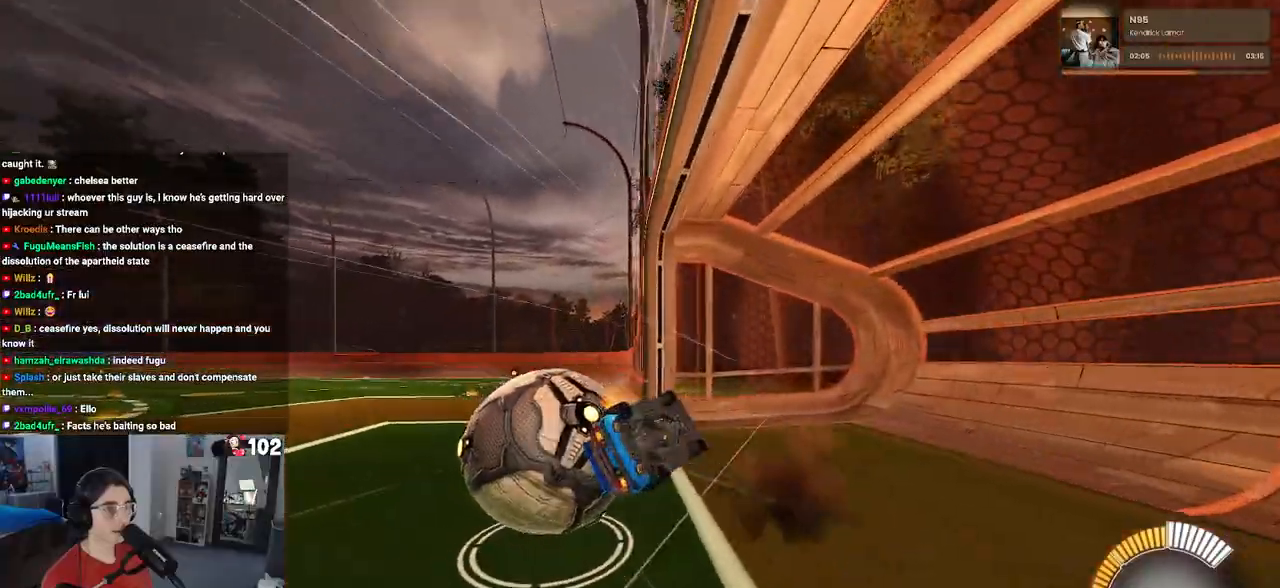
{"buttons": ["SQUARE"], "left_stick": "down", "right_stick": "center", "events": [[17, "CROSS", "up"], [67, "left_stick", "down"], [117, "left_stick", "center"], [383, "left_stick", "left"], [467, "left_stick", "down"], [500, "SQUARE", "down"]]}
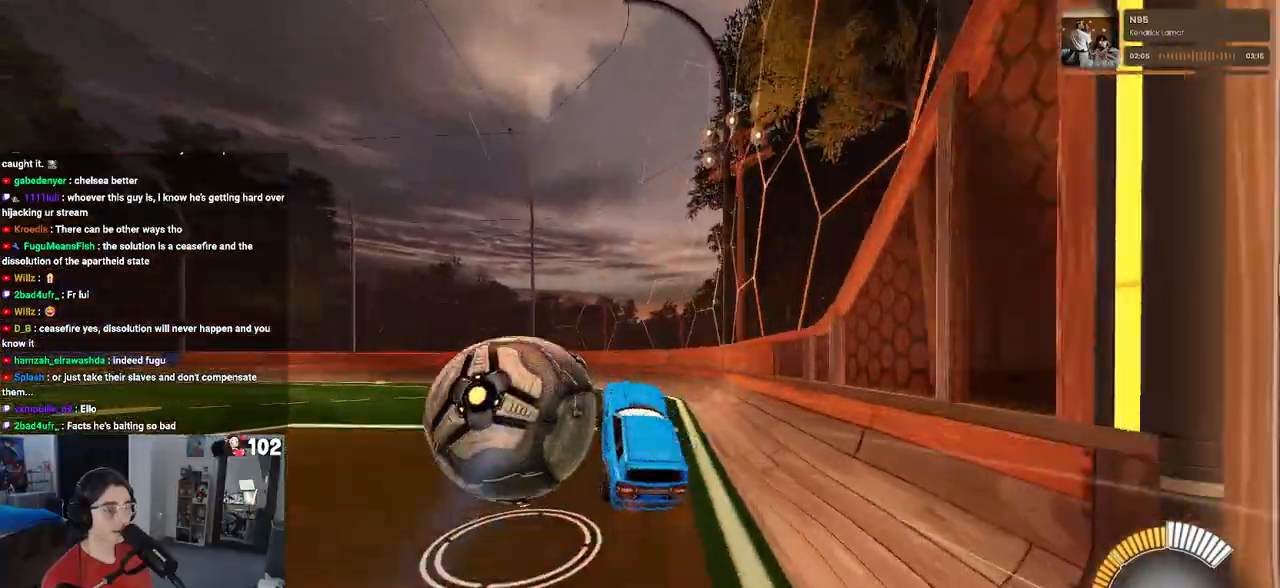
{"buttons": [], "left_stick": "center", "right_stick": "center", "events": [[250, "SQUARE", "up"], [250, "left_stick", "center"]]}
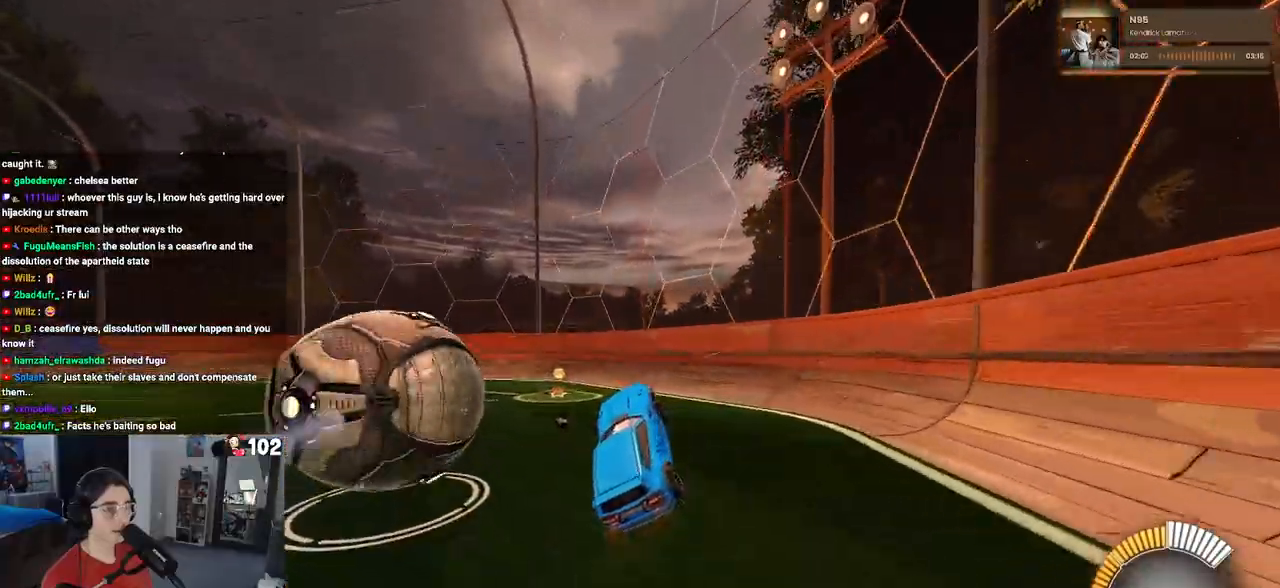
{"buttons": [], "left_stick": "center", "right_stick": "center", "events": [[83, "left_stick", "left"], [167, "TRIANGLE", "down"], [250, "left_stick", "center"], [283, "TRIANGLE", "up"]]}
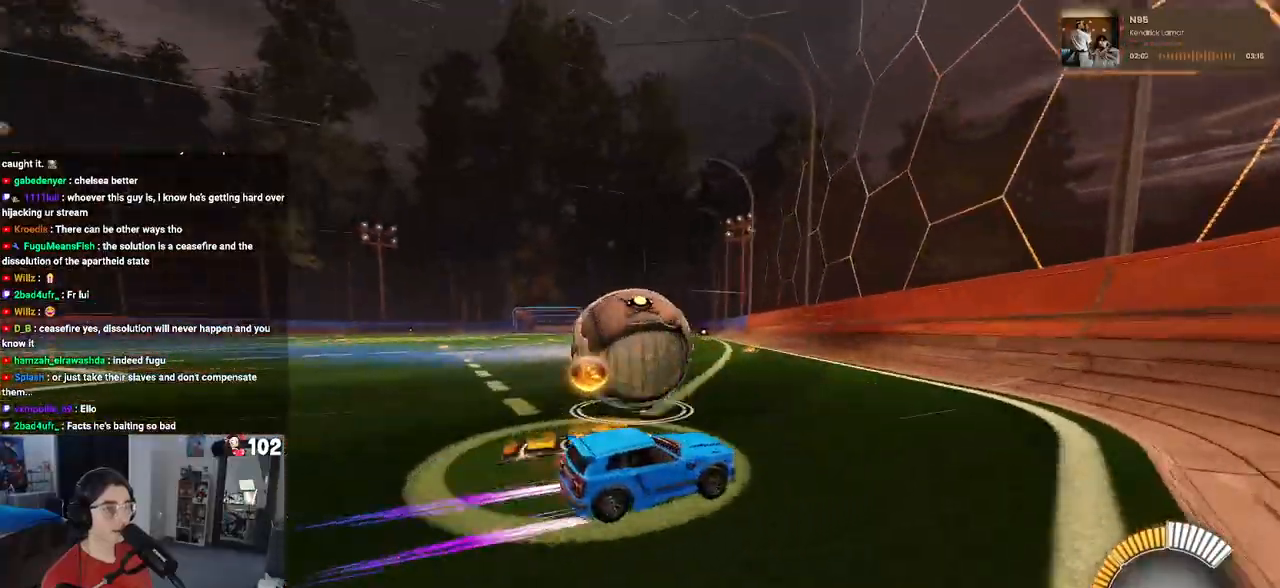
{"buttons": [], "left_stick": "left", "right_stick": "center", "events": [[250, "left_stick", "left"]]}
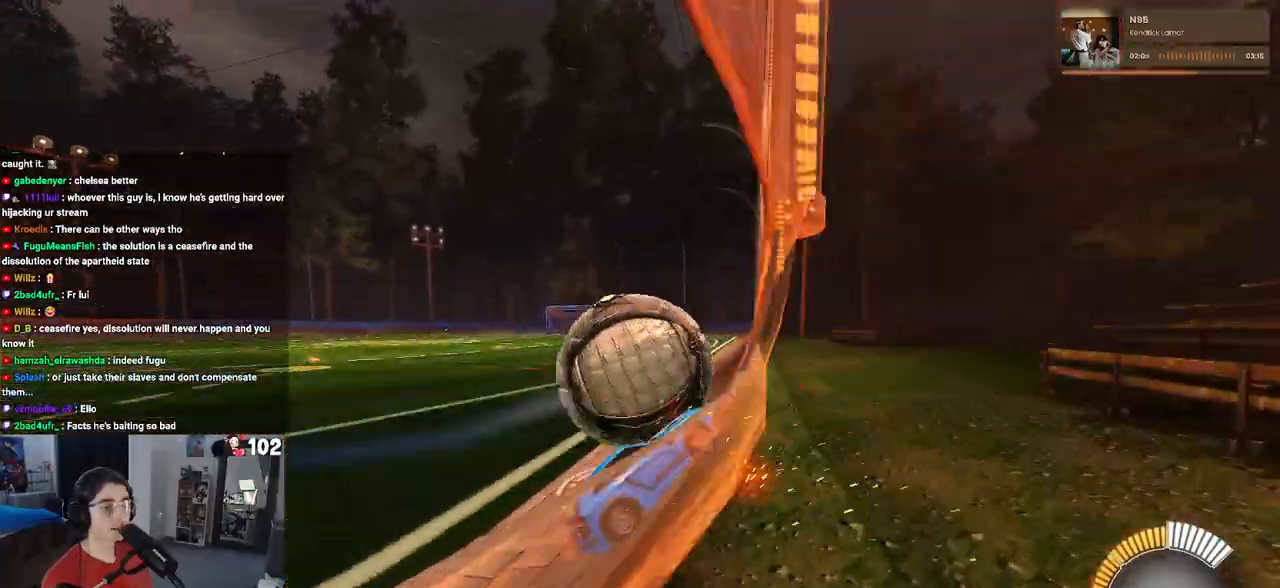
{"buttons": [], "left_stick": "center", "right_stick": "center", "events": [[200, "left_stick", "center"]]}
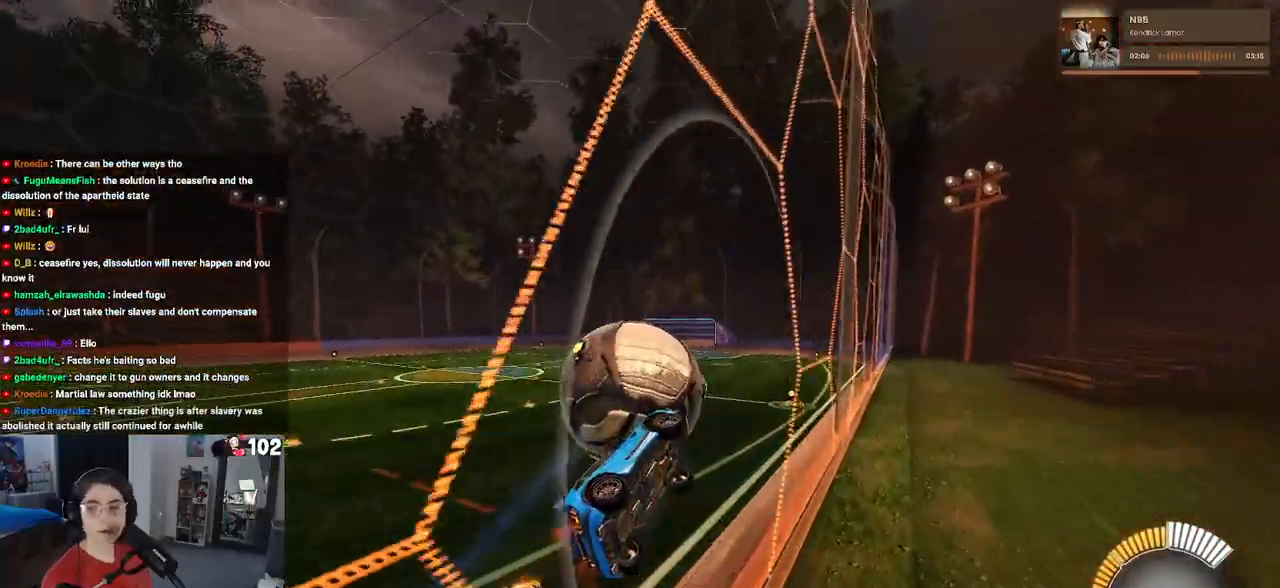
{"buttons": [], "left_stick": "center", "right_stick": "center", "events": [[150, "L2", "down"], [333, "L2", "up"]]}